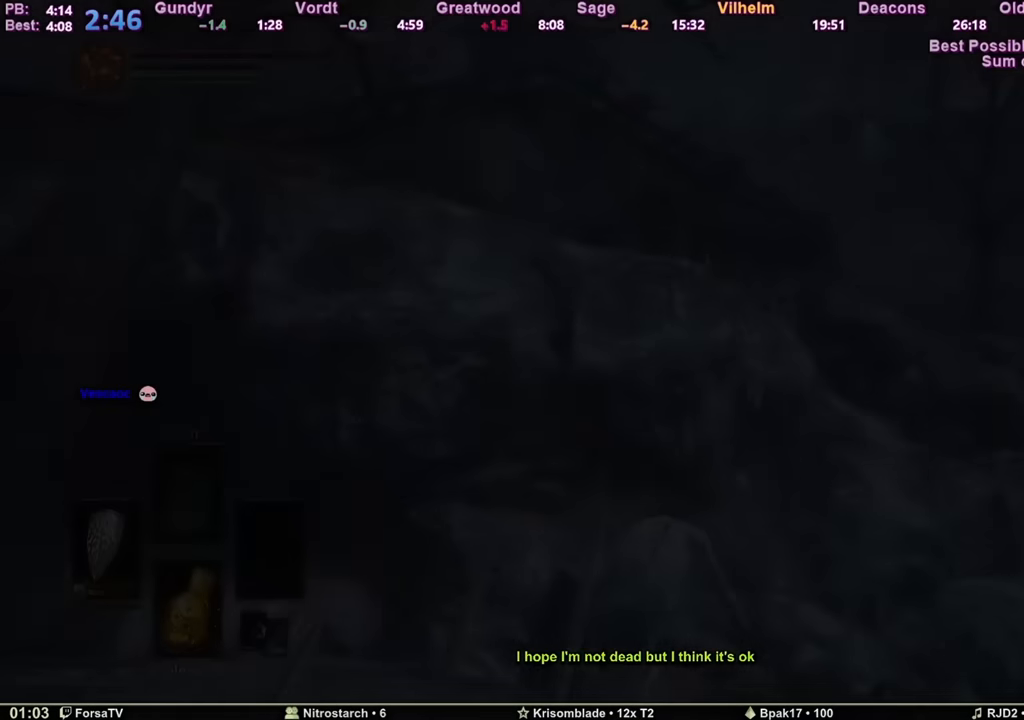
Gameplay with keyboard and mouse; each line is a JSON object with the keys and mouse buttons held at the frame after it. "events" lists presses ("down") and releases ("up") of "1", "2", "3", "4", "5", "6", "a", "c", "ctrl", "d", "e", "escape", "f", "g", "k", "l", "q", "r", "right", "s", "shift", "space", "tab", "z", "mouse_wheel" and "mouse_mb4" between this image and that frame as [ms after this image, input, new state], when the widget could be followed in between. "mouse_wheel", "mouse_mb4" = the "wheel", "mb4" buttons of the "mouse" list. No other keys are recorded. "wheel" means that the mouse wheel is clicked or scrolled. Mouse movement is not recorded. Not read: other_keys.
{"keys": ["q", "space", "z"], "mouse": [], "events": [[117, "q", "down"], [150, "space", "down"], [350, "z", "down"]]}
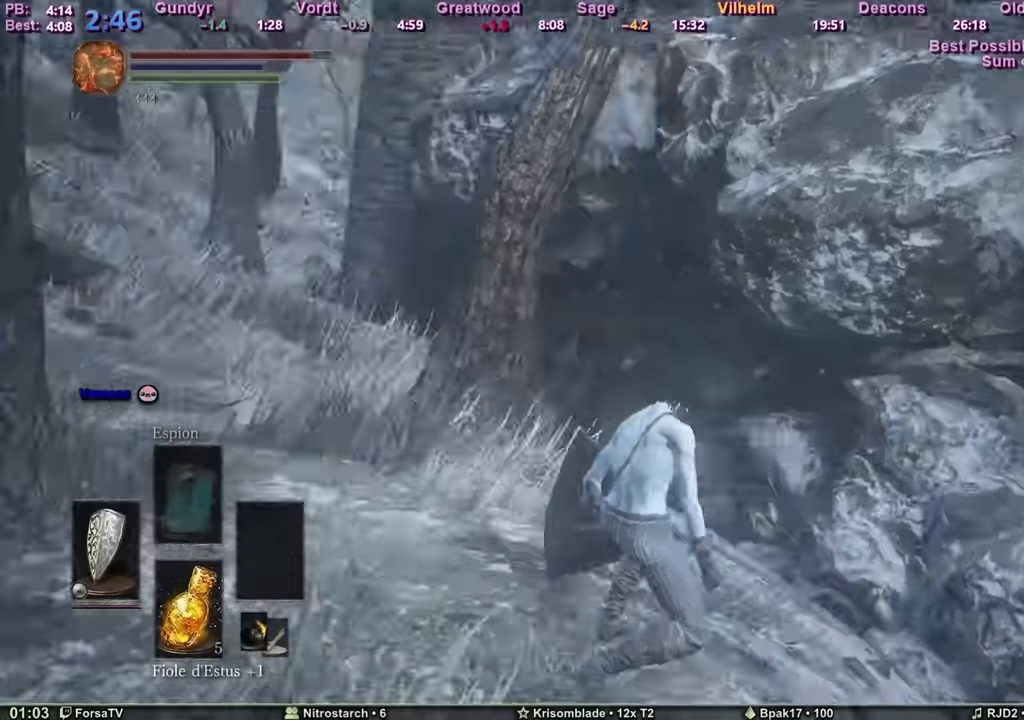
{"keys": ["q", "space"], "mouse": [], "events": [[401, "z", "up"]]}
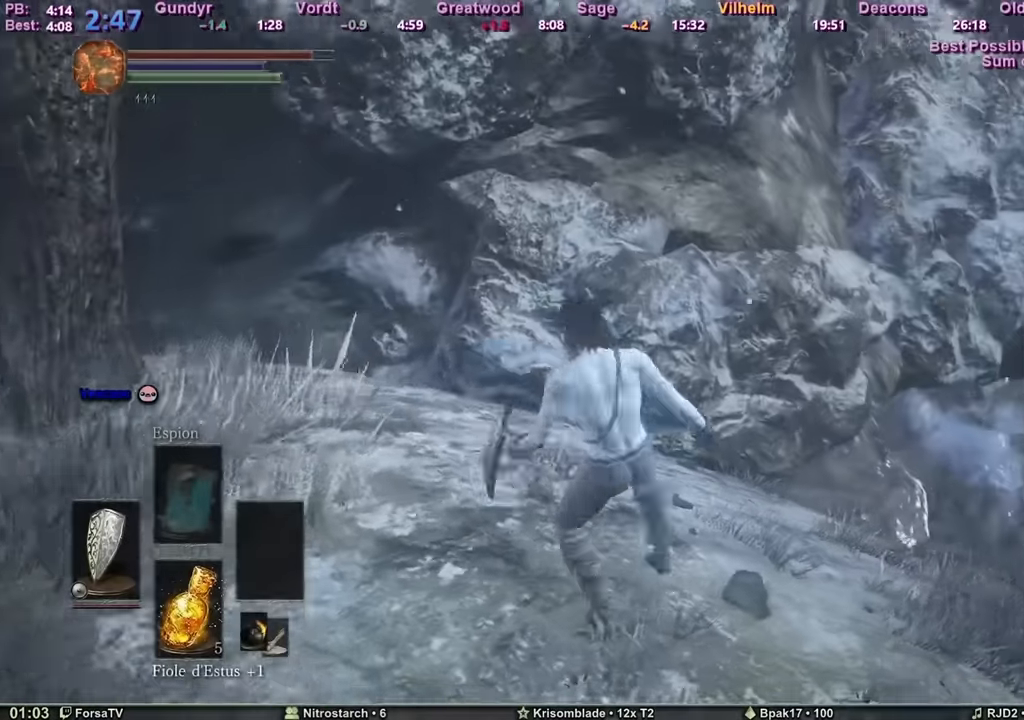
{"keys": ["s", "space"], "mouse": [], "events": [[183, "s", "down"], [284, "q", "up"]]}
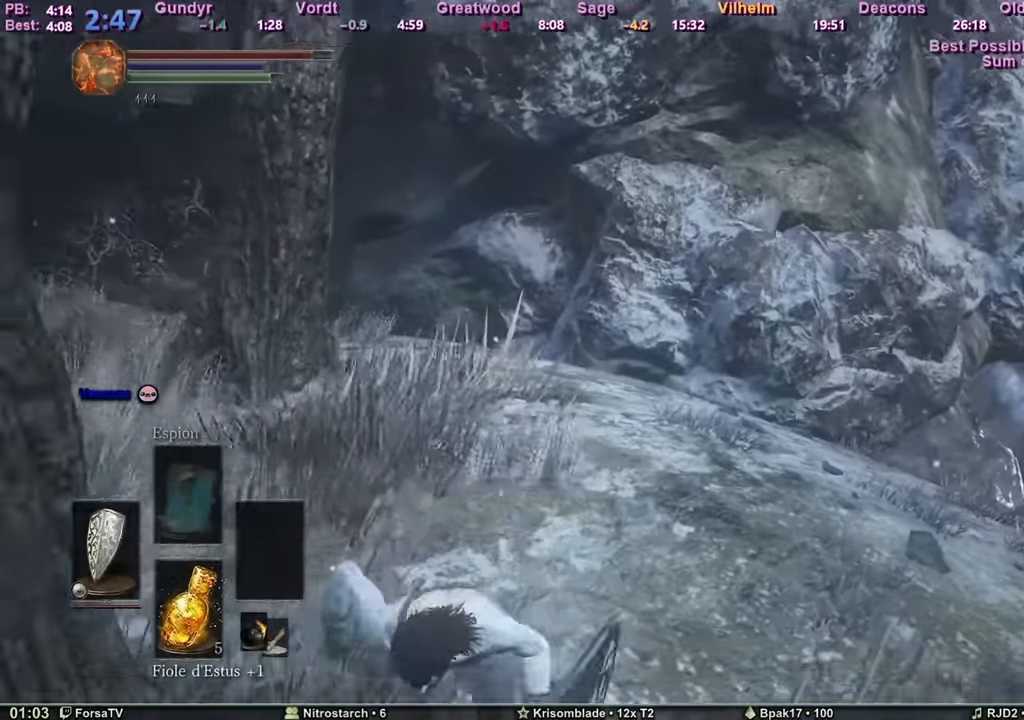
{"keys": ["d", "space", "z"], "mouse": [], "events": [[117, "d", "down"], [384, "s", "up"], [484, "z", "down"]]}
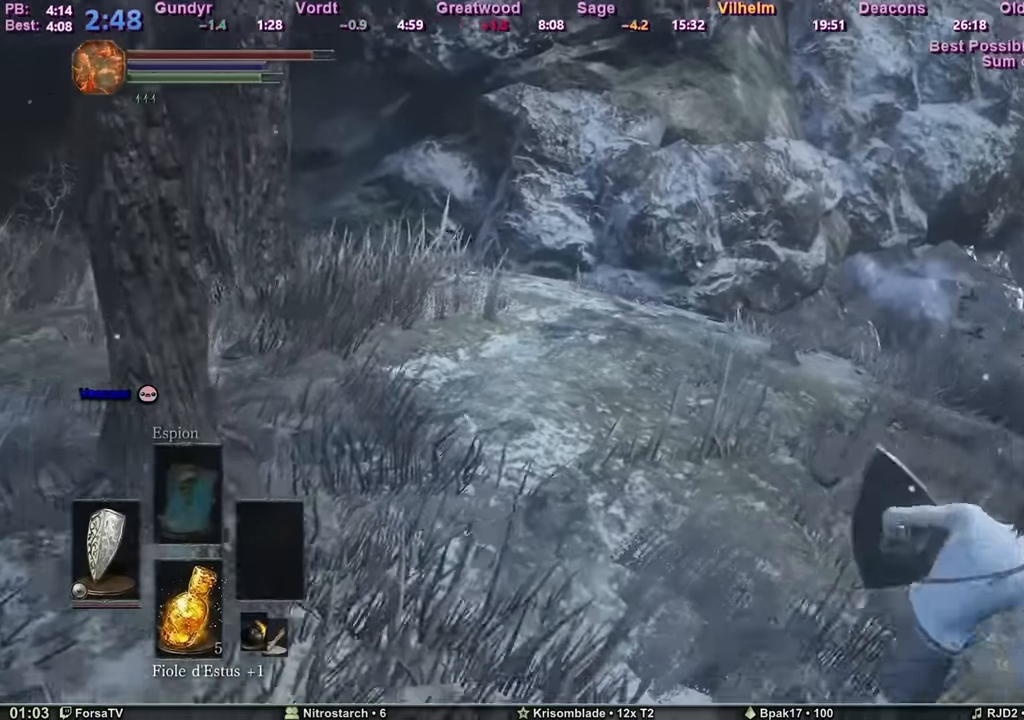
{"keys": ["c", "space", "z"], "mouse": [], "events": [[83, "d", "up"], [450, "c", "down"]]}
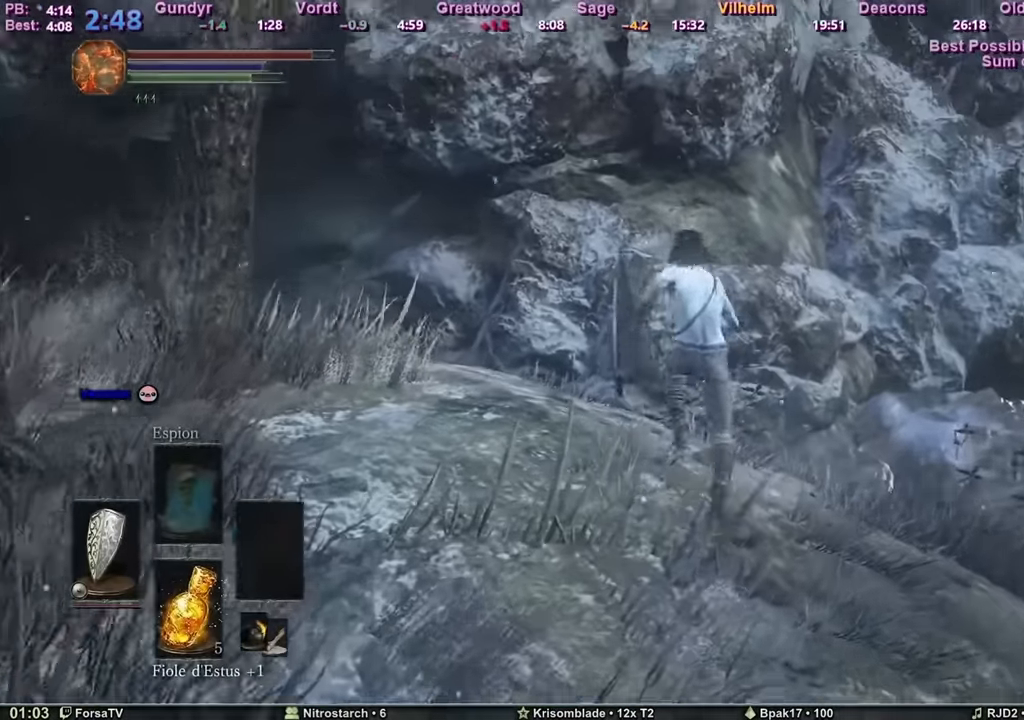
{"keys": ["space", "z"], "mouse": [], "events": [[133, "c", "up"]]}
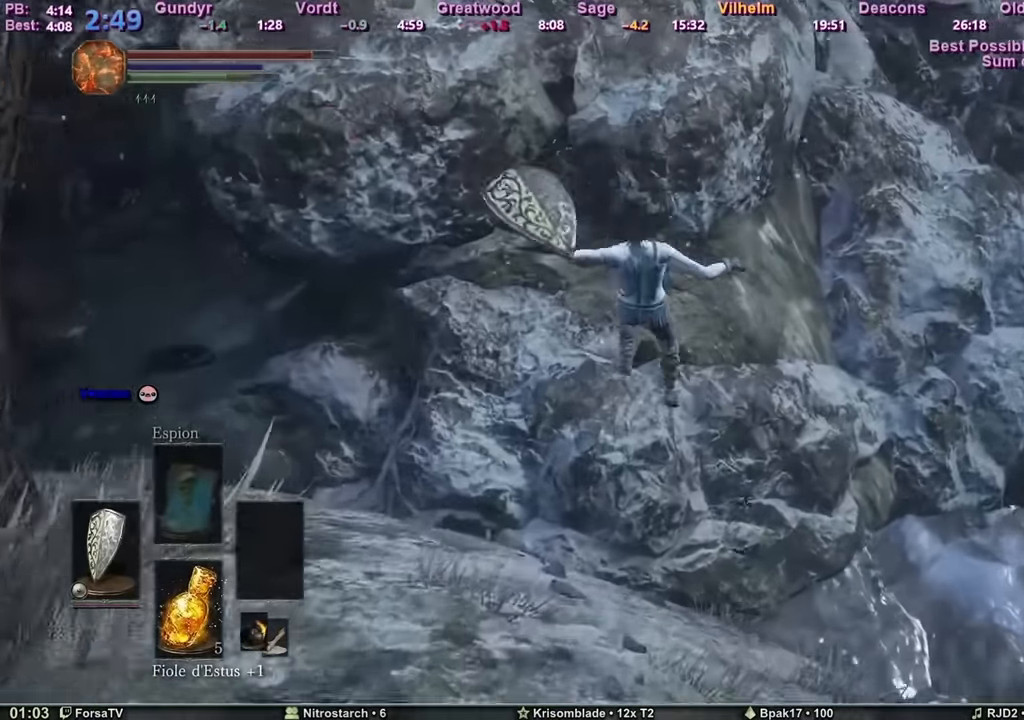
{"keys": ["space", "z"], "mouse": [], "events": []}
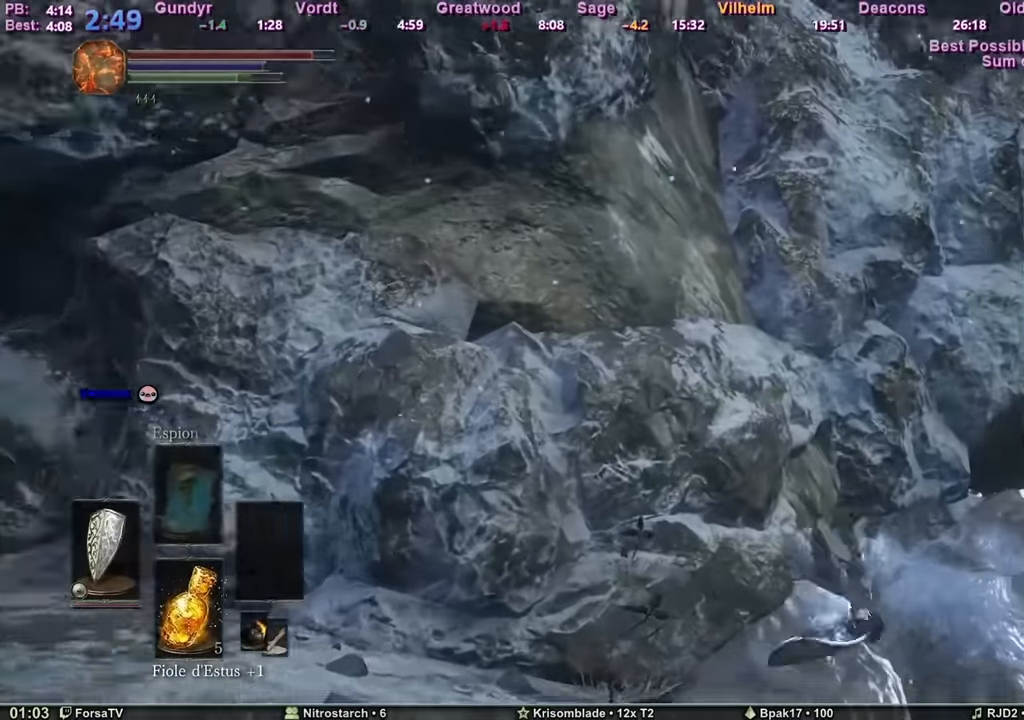
{"keys": ["s", "space"], "mouse": [], "events": [[83, "q", "down"], [83, "z", "up"], [217, "s", "down"], [333, "q", "up"]]}
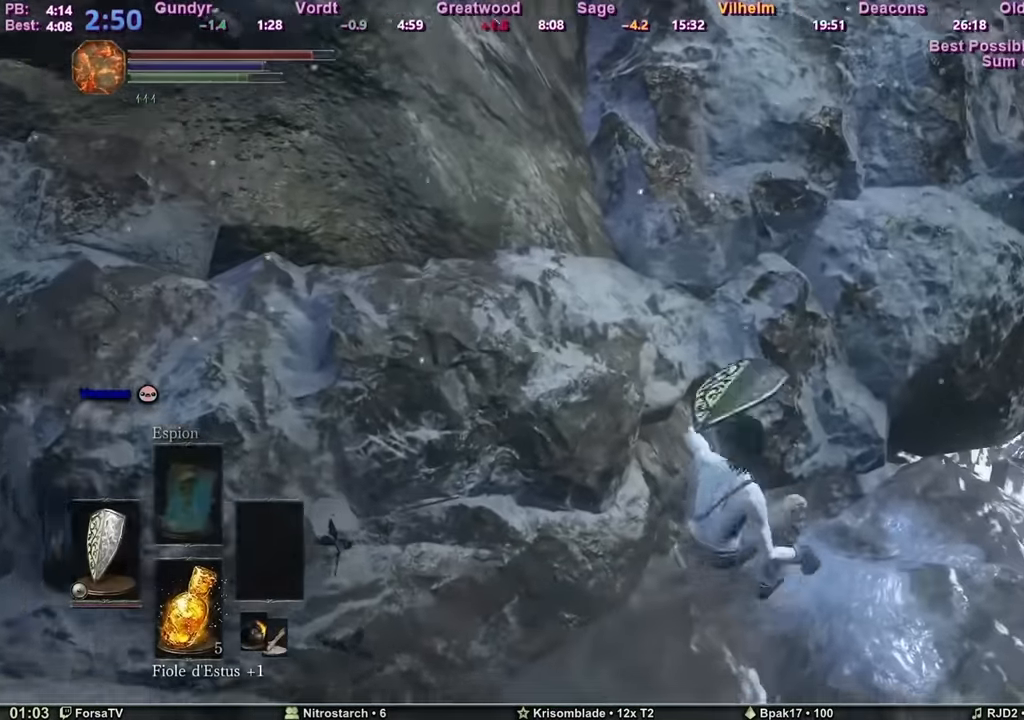
{"keys": ["s", "space"], "mouse": [], "events": []}
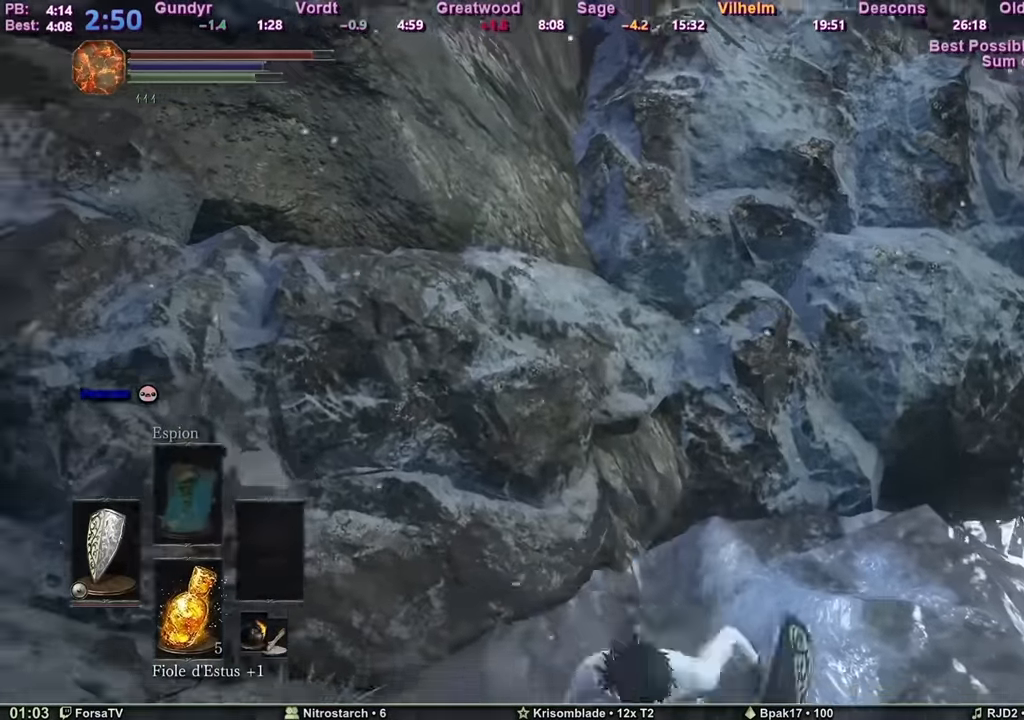
{"keys": ["s", "space"], "mouse": [], "events": []}
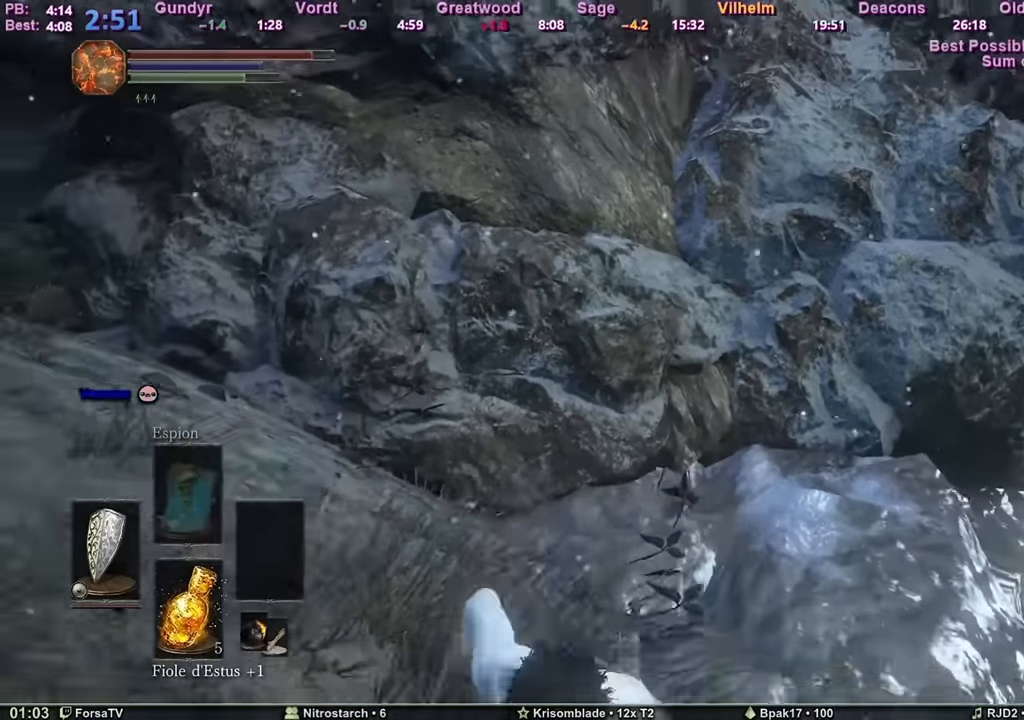
{"keys": ["q", "space"], "mouse": [], "events": [[217, "q", "down"], [501, "s", "up"]]}
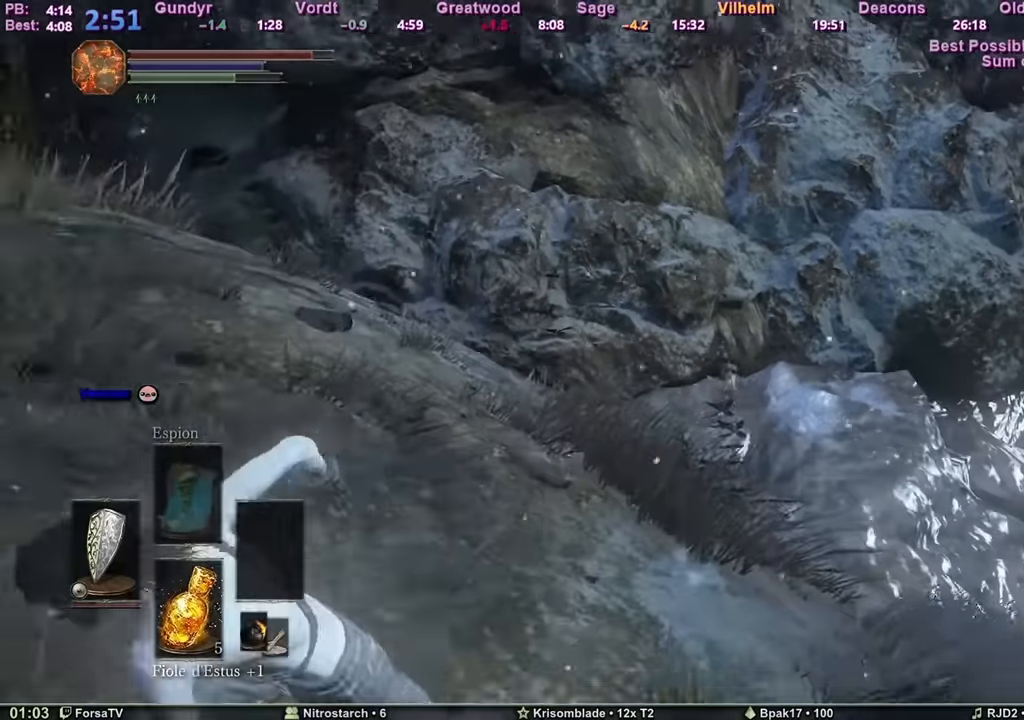
{"keys": ["space", "z"], "mouse": [], "events": [[117, "z", "down"], [350, "q", "up"]]}
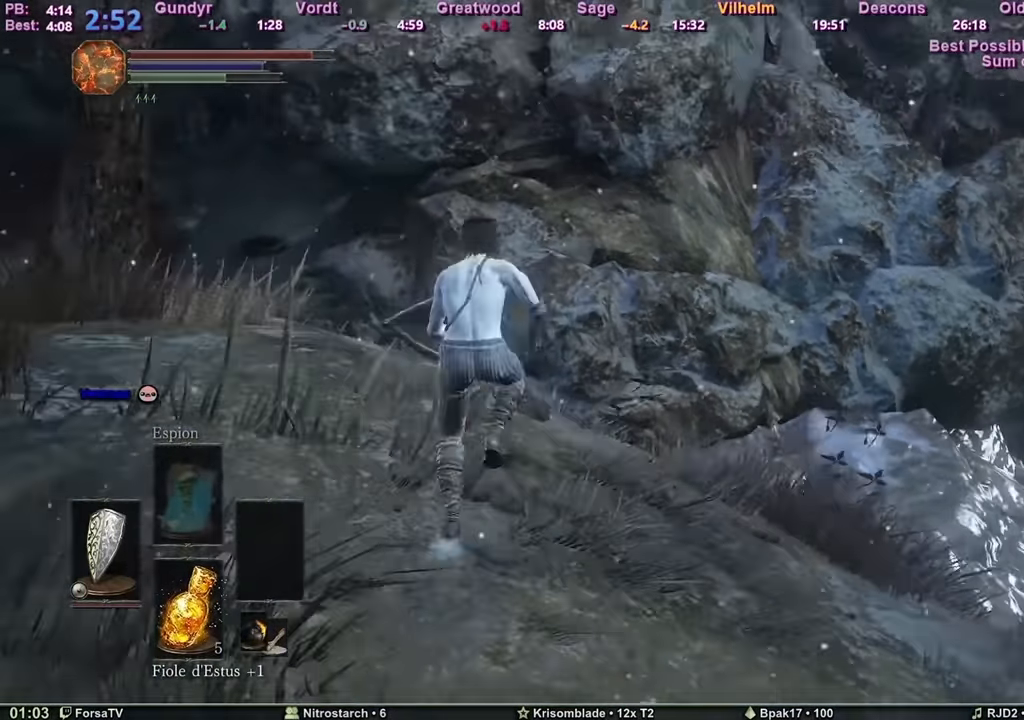
{"keys": ["space", "z"], "mouse": [], "events": [[267, "c", "down"], [367, "c", "up"]]}
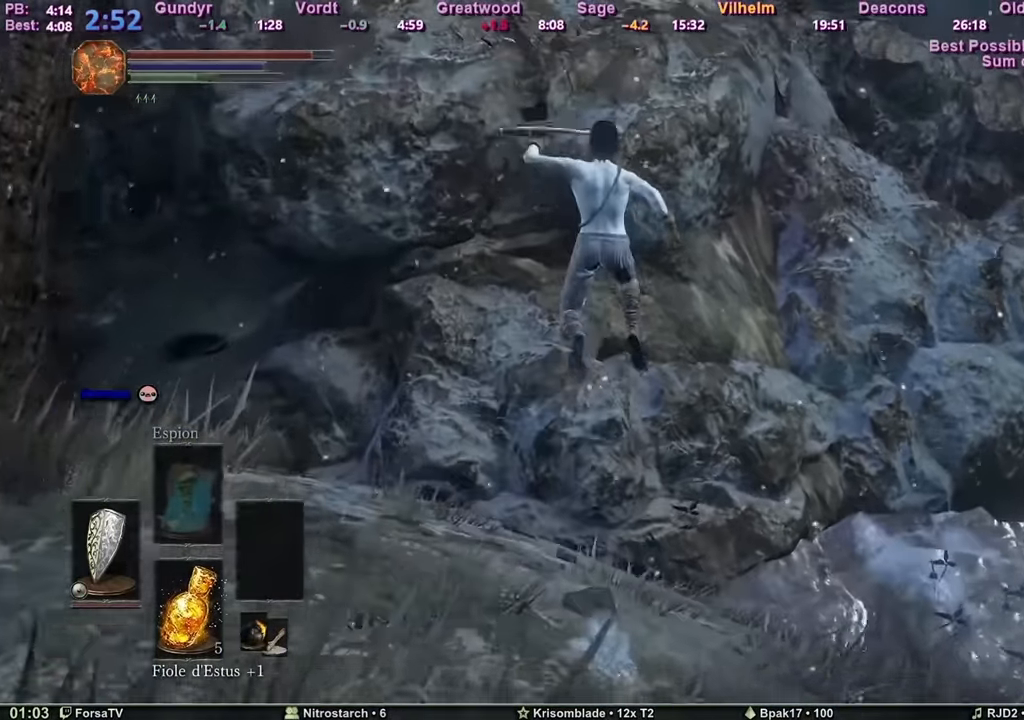
{"keys": ["space", "z"], "mouse": [], "events": []}
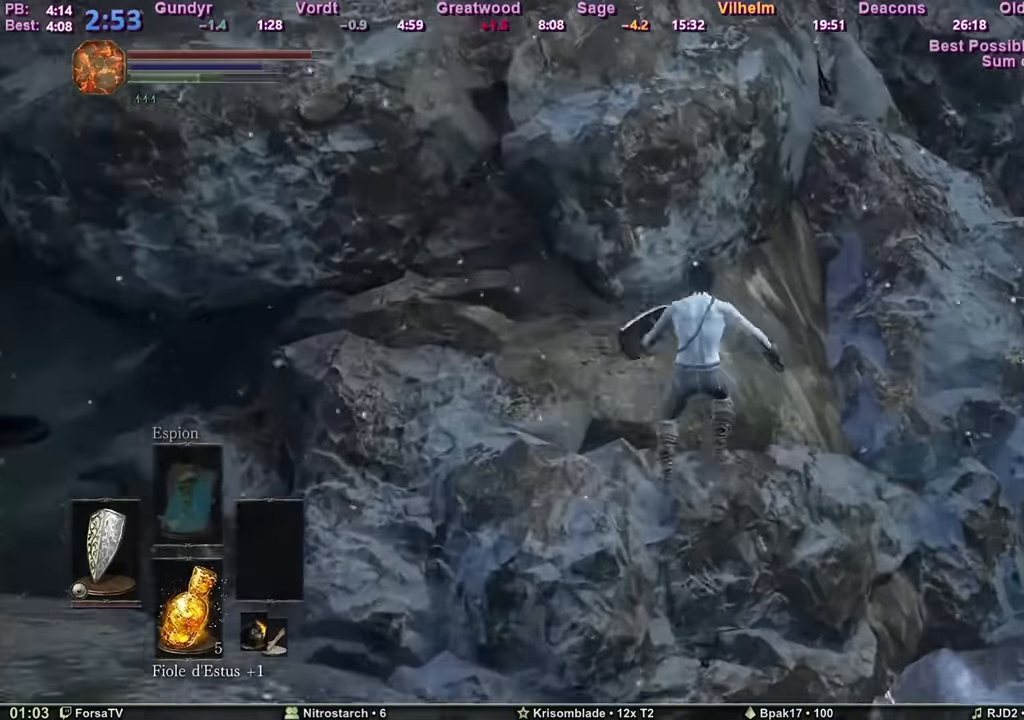
{"keys": ["q", "space", "z"], "mouse": [], "events": [[467, "q", "down"]]}
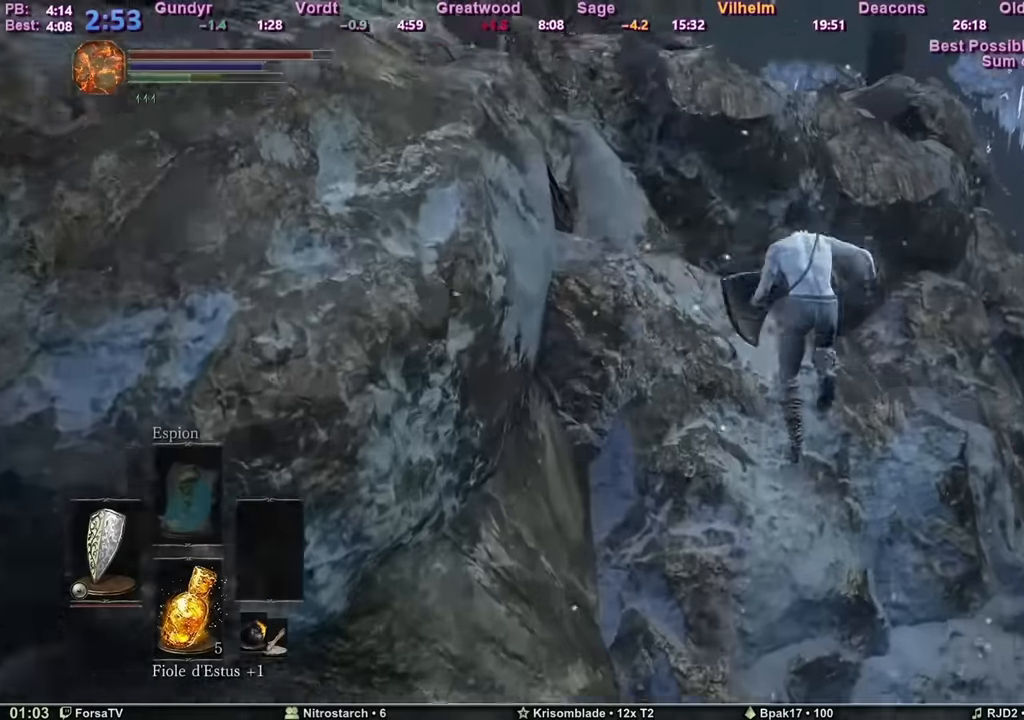
{"keys": ["c", "q", "space", "z"], "mouse": [], "events": [[33, "c", "down"]]}
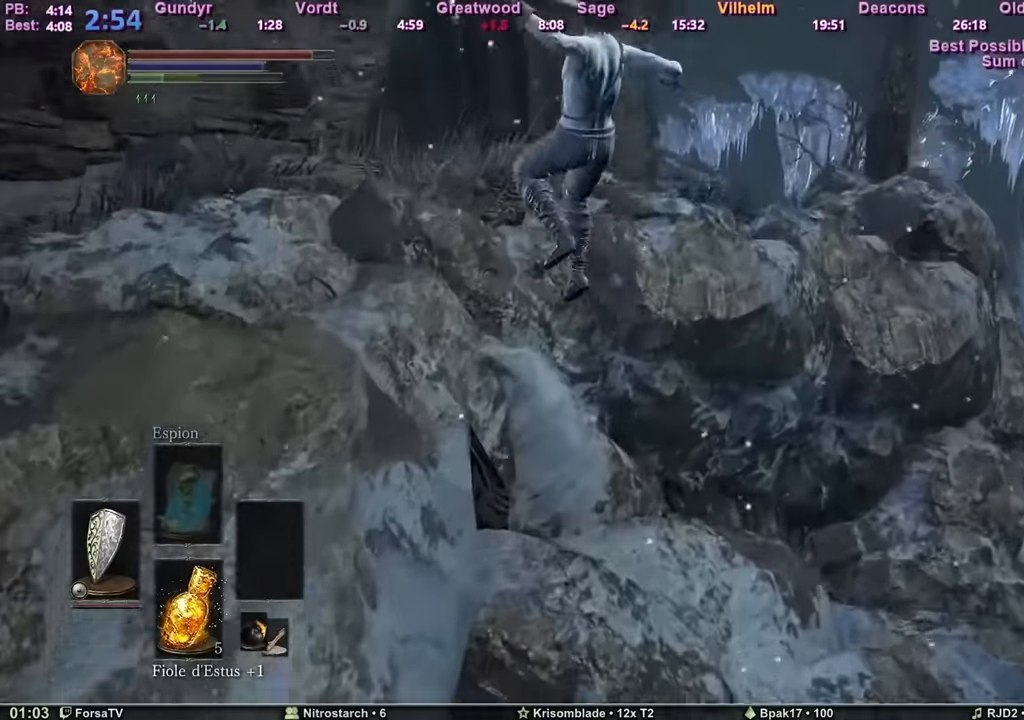
{"keys": ["space", "z"], "mouse": [], "events": [[184, "c", "up"], [334, "q", "up"]]}
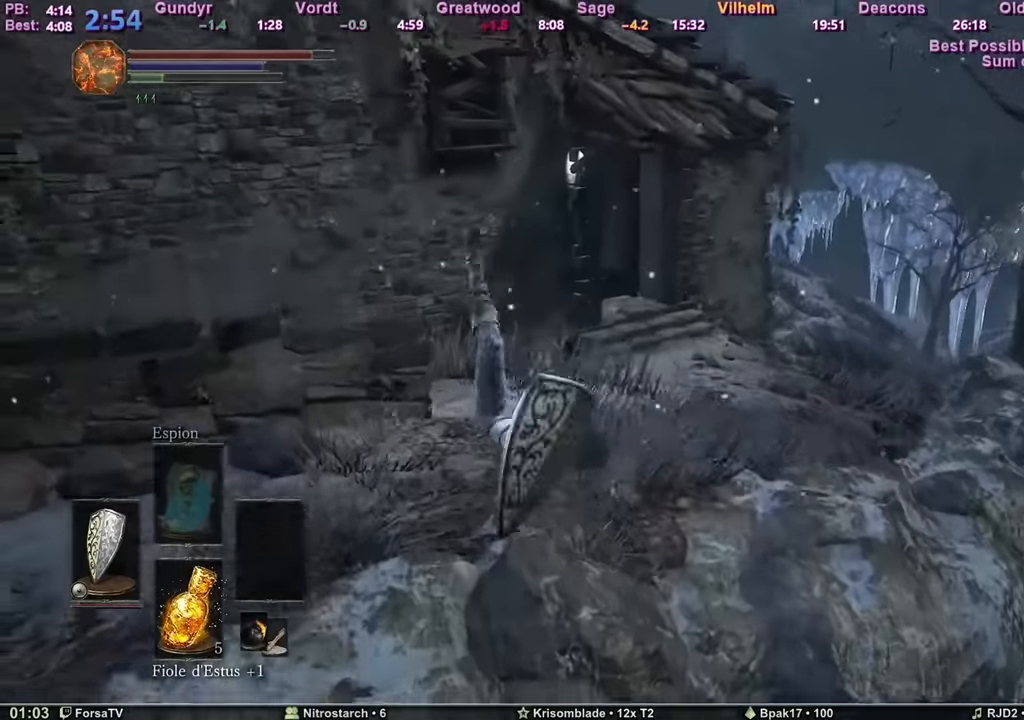
{"keys": ["space", "z"], "mouse": [], "events": []}
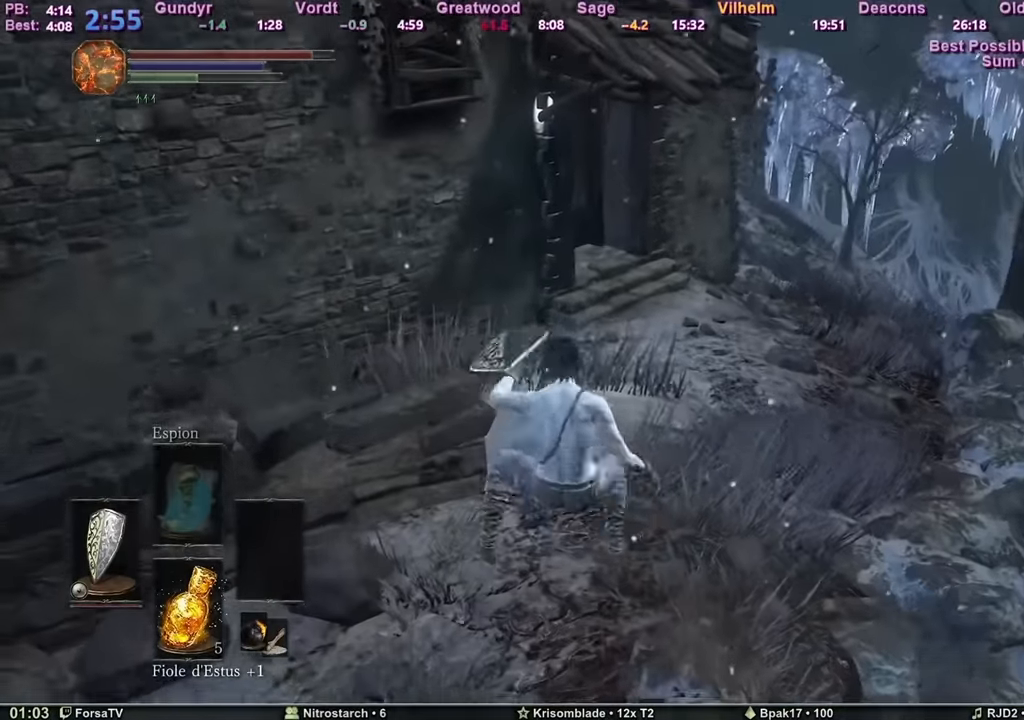
{"keys": ["space", "z"], "mouse": [], "events": []}
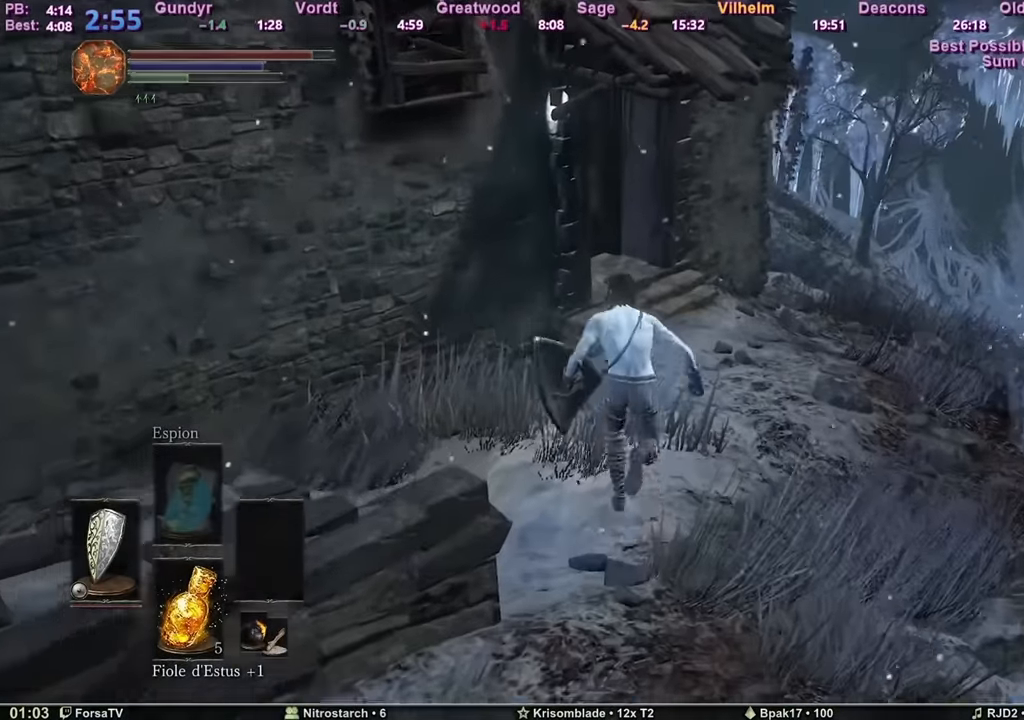
{"keys": ["space", "z"], "mouse": [], "events": []}
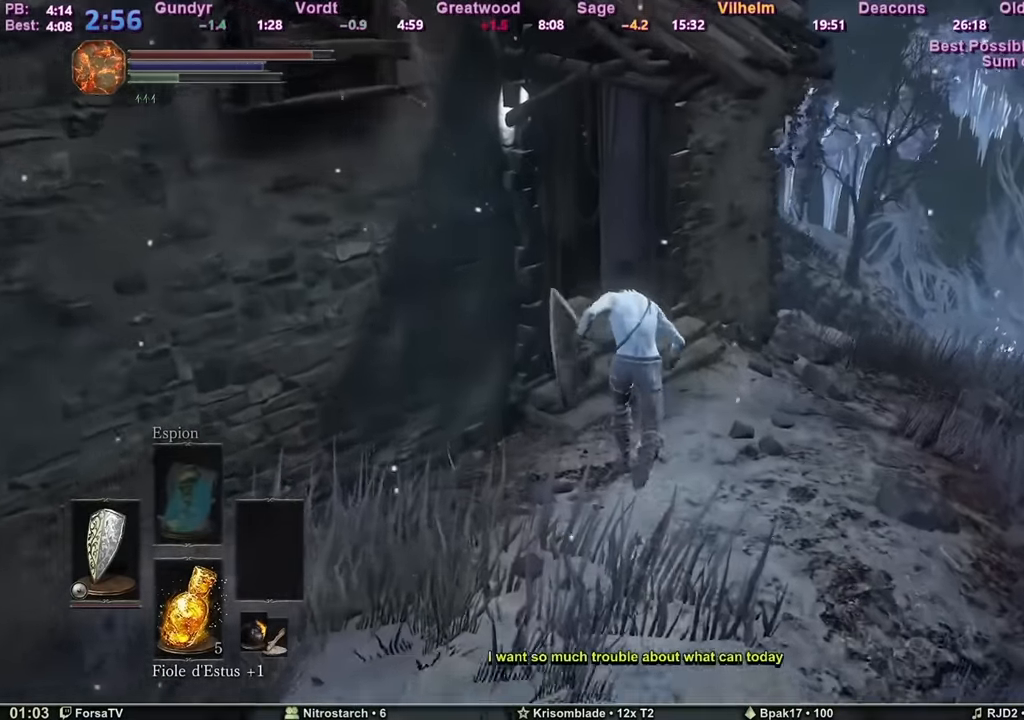
{"keys": ["space", "z"], "mouse": [], "events": []}
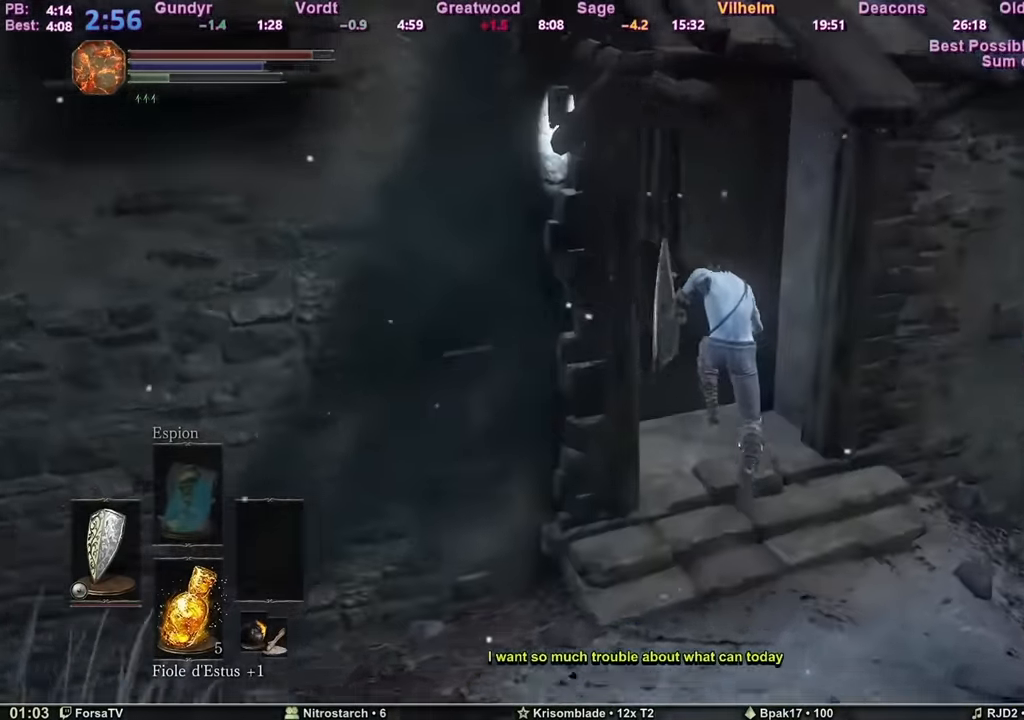
{"keys": ["z"], "mouse": [], "events": [[317, "space", "up"]]}
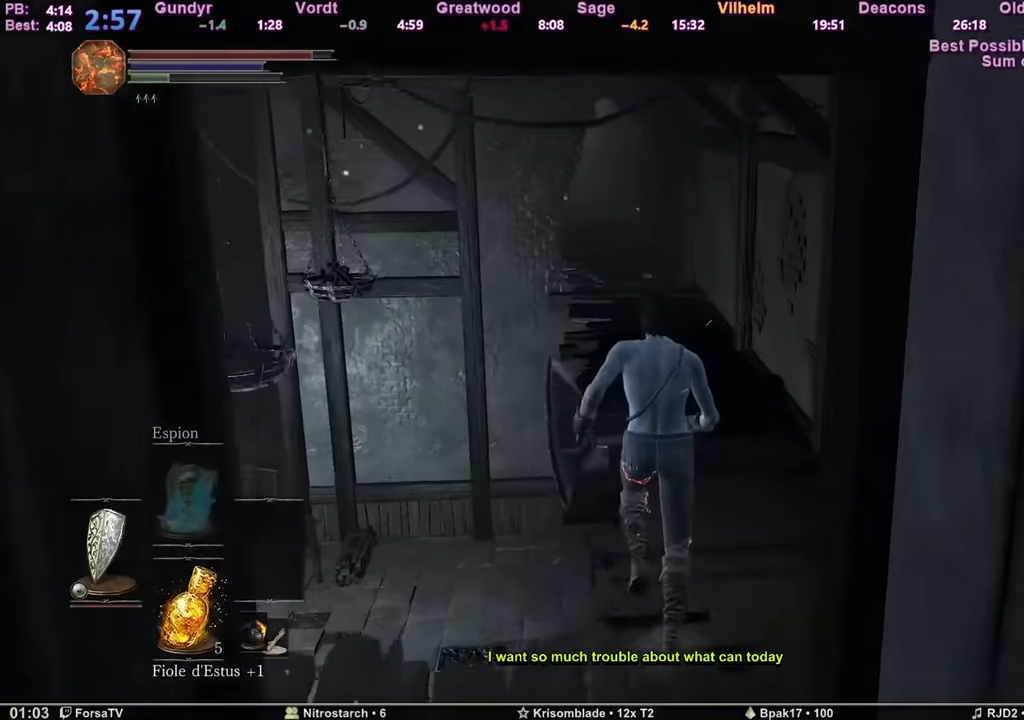
{"keys": ["z"], "mouse": [], "events": []}
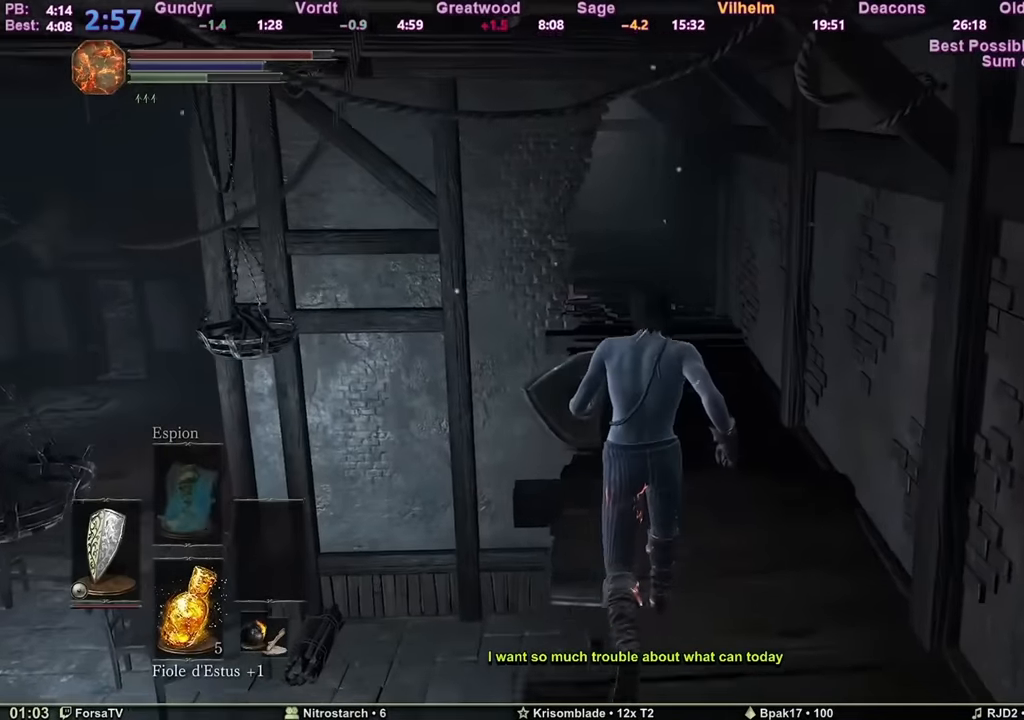
{"keys": ["space", "z"], "mouse": [], "events": [[301, "space", "down"]]}
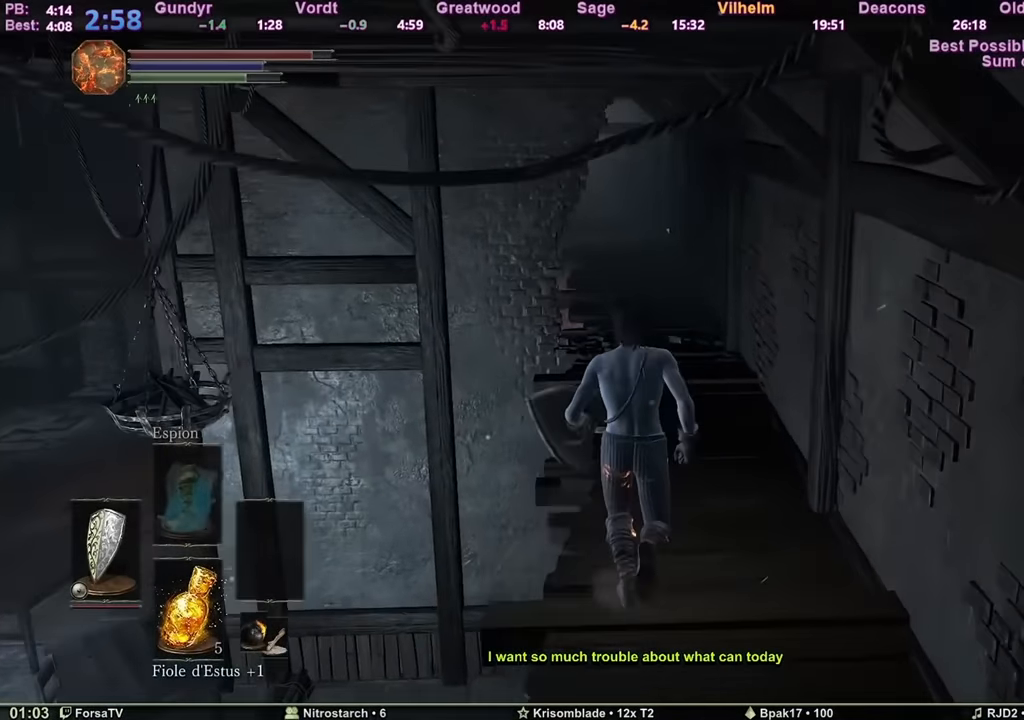
{"keys": ["space", "z"], "mouse": [], "events": []}
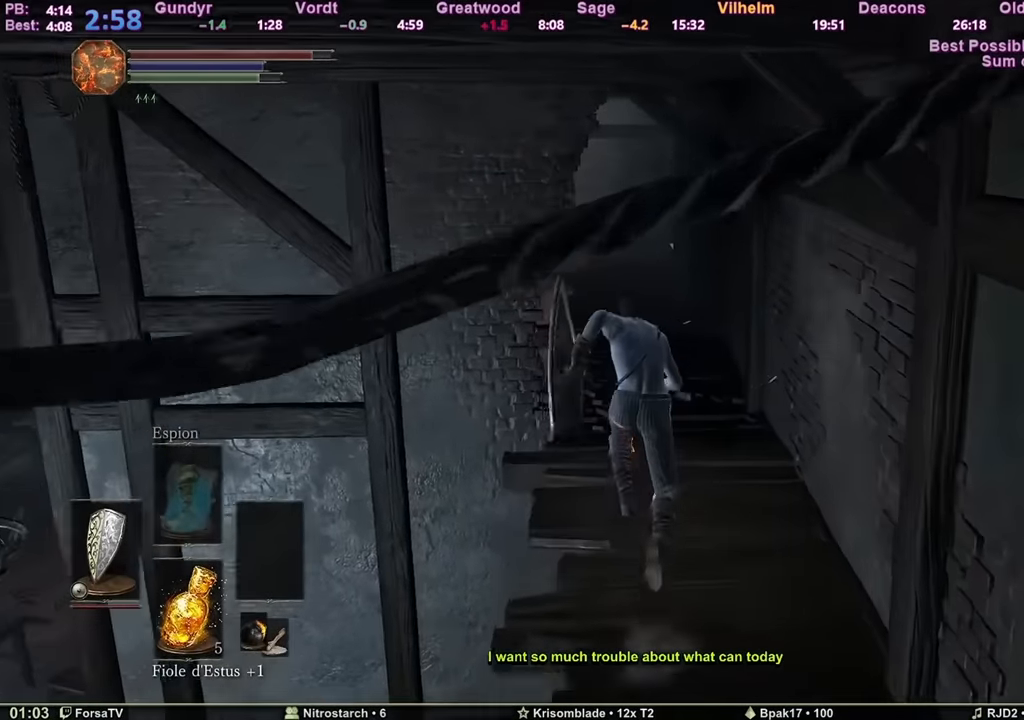
{"keys": ["space", "z"], "mouse": [], "events": []}
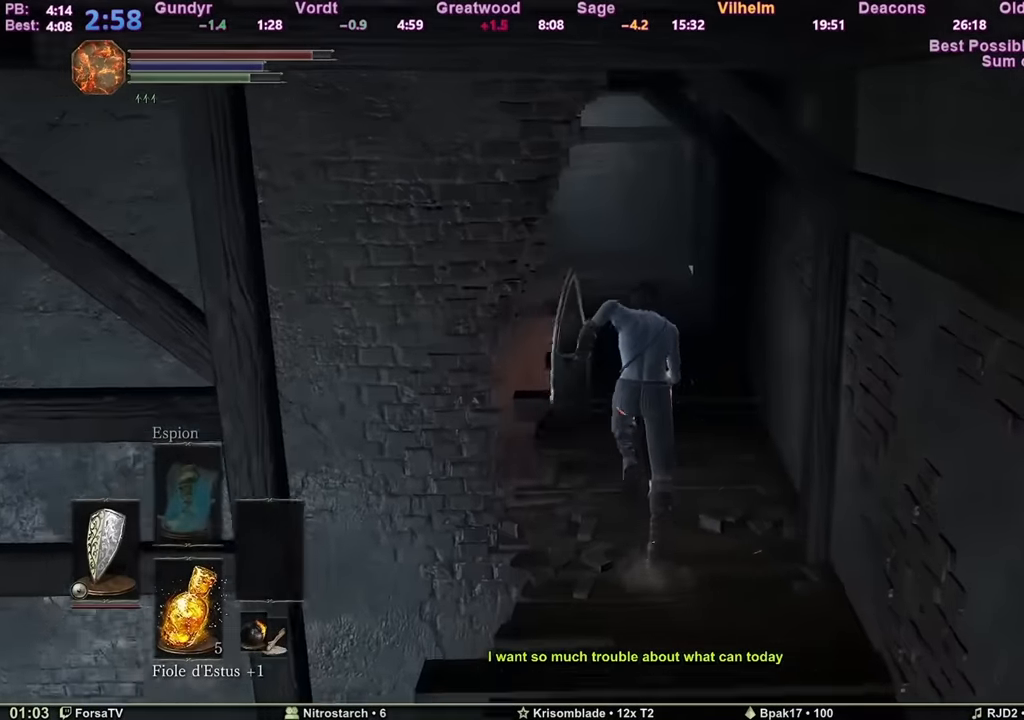
{"keys": ["space", "z"], "mouse": [], "events": []}
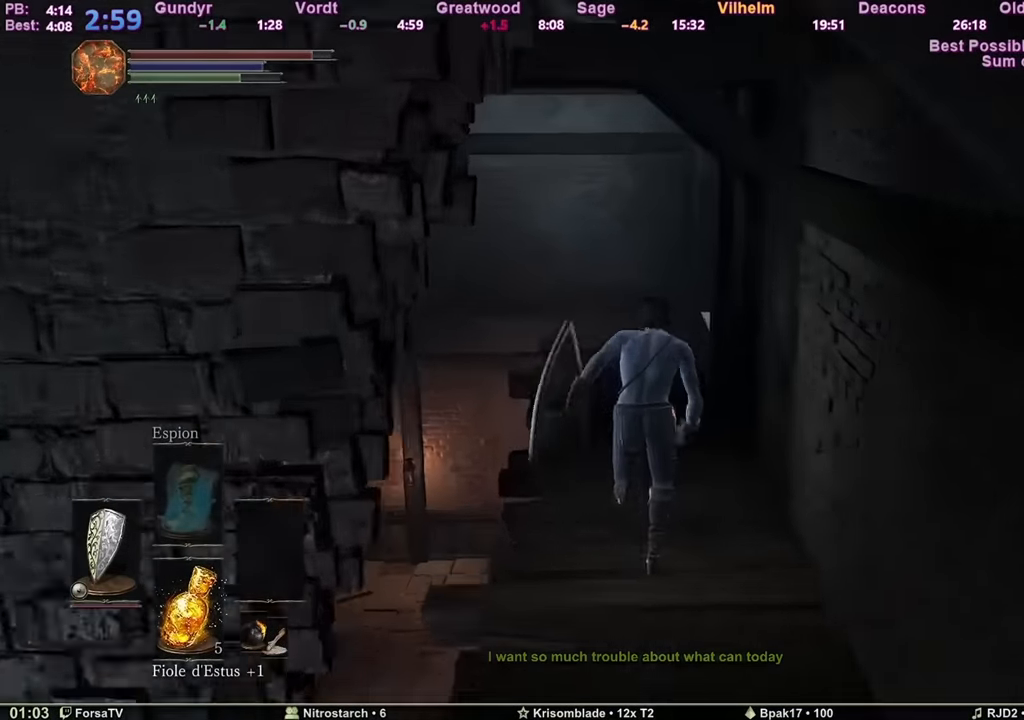
{"keys": ["space", "z"], "mouse": [], "events": []}
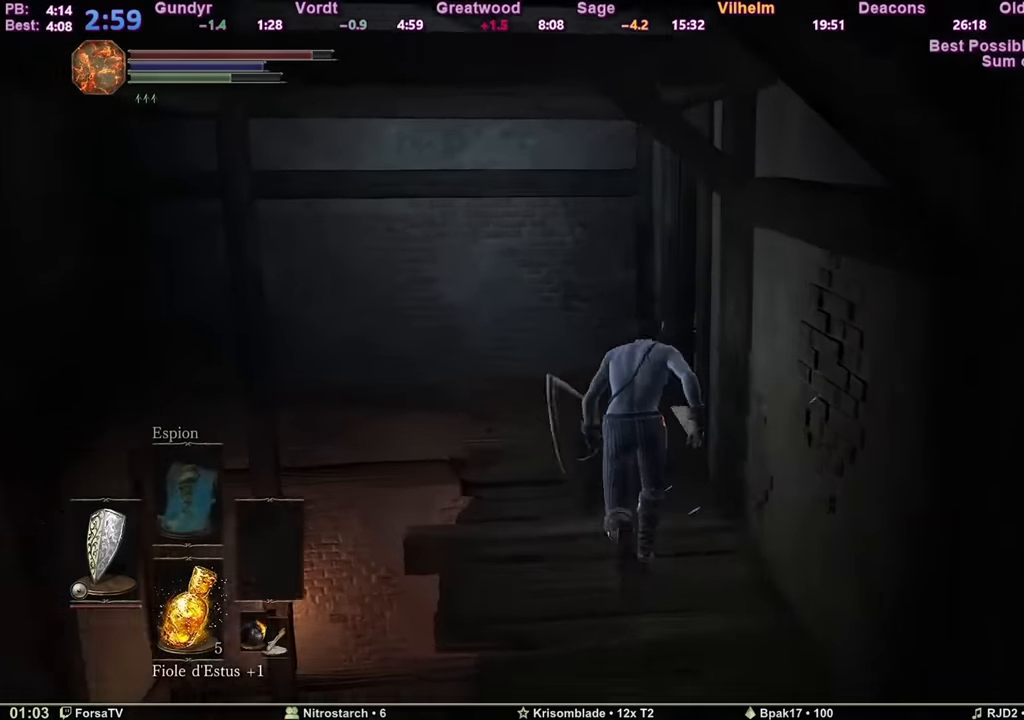
{"keys": ["space", "z"], "mouse": [], "events": []}
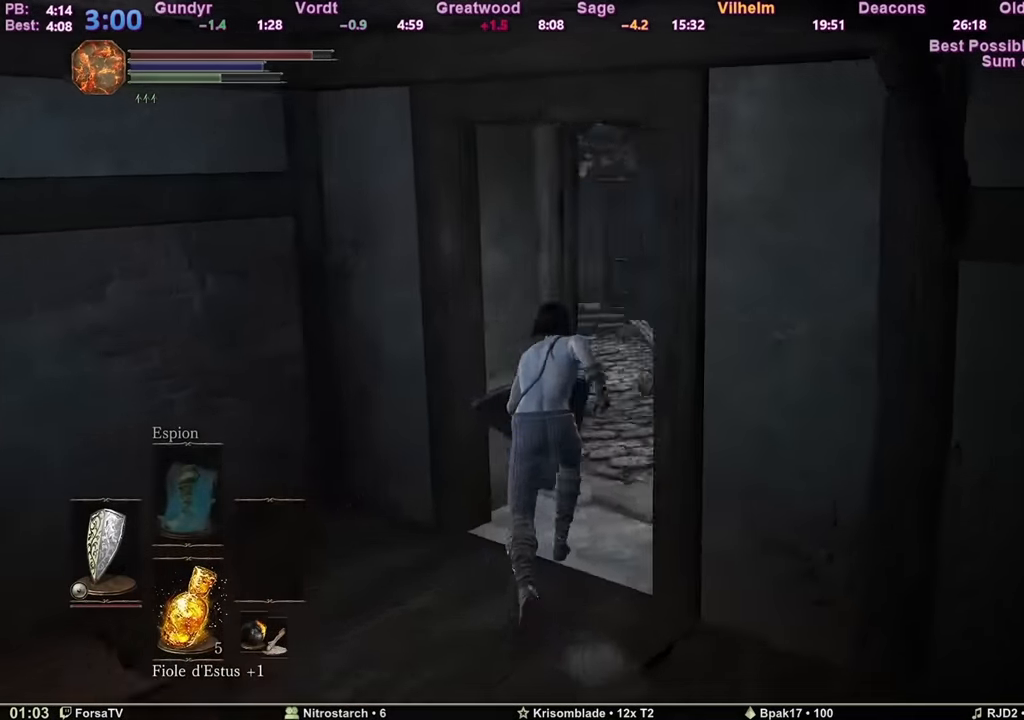
{"keys": ["space", "z"], "mouse": [], "events": []}
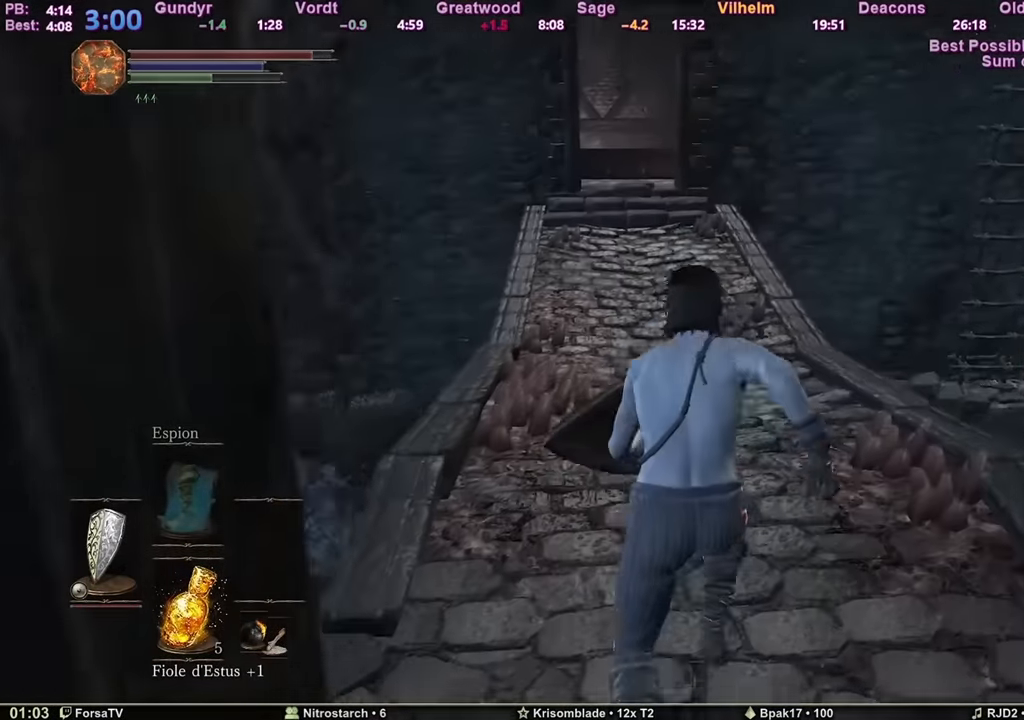
{"keys": ["space", "z"], "mouse": [], "events": []}